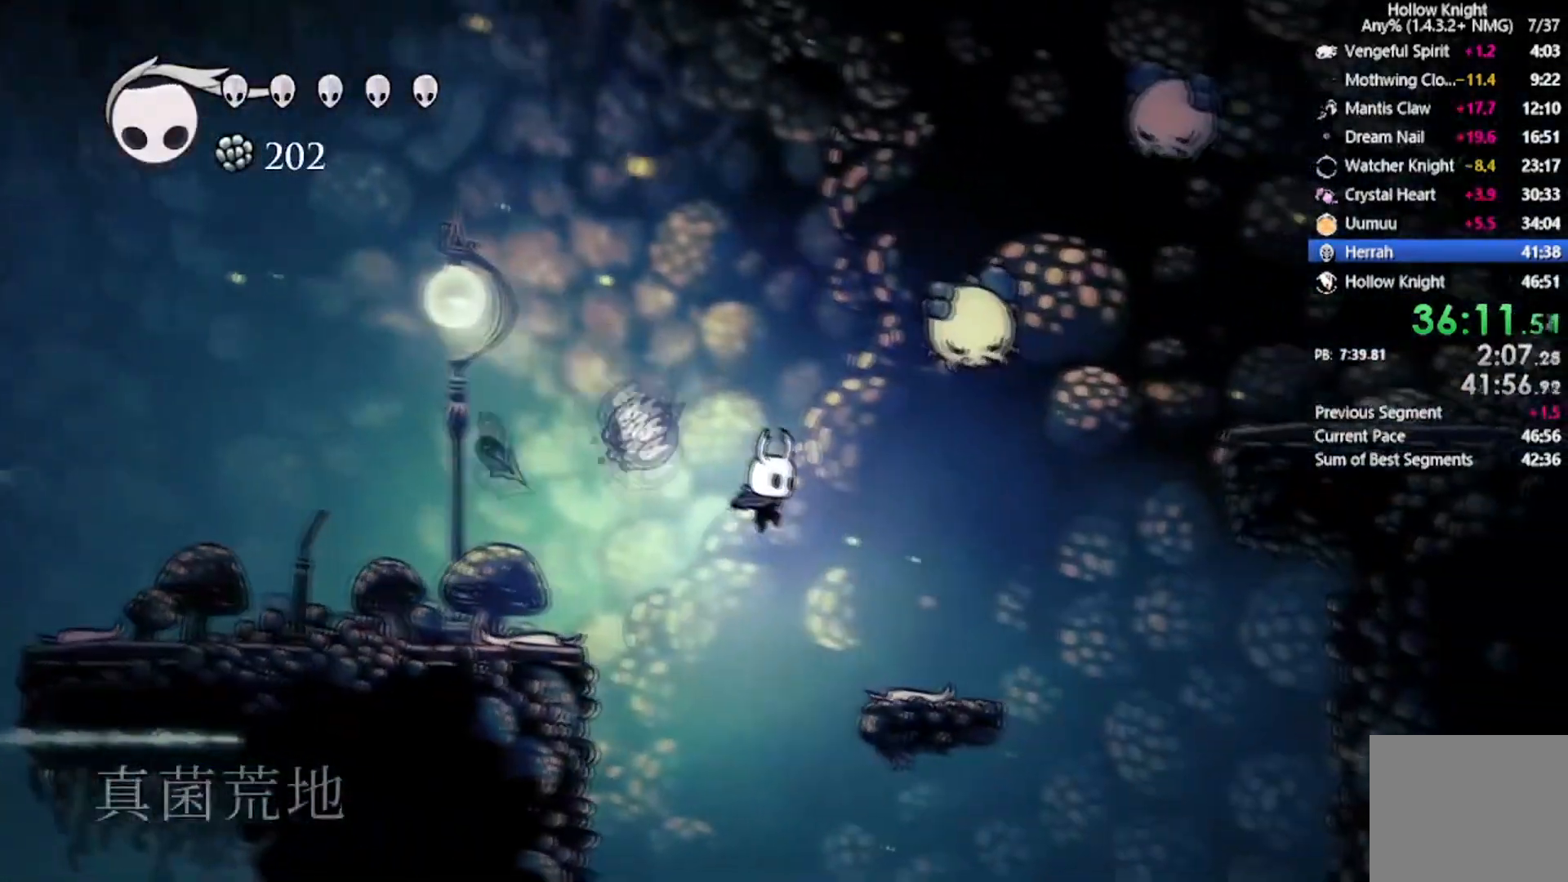
Gameplay with a controller (Xbox layout); each line is a JSON object with the inputs held at the frame after it. "events" lists button and stick changes between this image and that frame as [ms after this image, input, new state], when the widget could be followed in between. Not read: right_stick.
{"buttons": ["X", "DPAD_UP", "DPAD_RIGHT"], "left_stick": "center", "events": [[334, "DPAD_UP", "down"], [367, "DPAD_RIGHT", "down"], [501, "X", "down"]]}
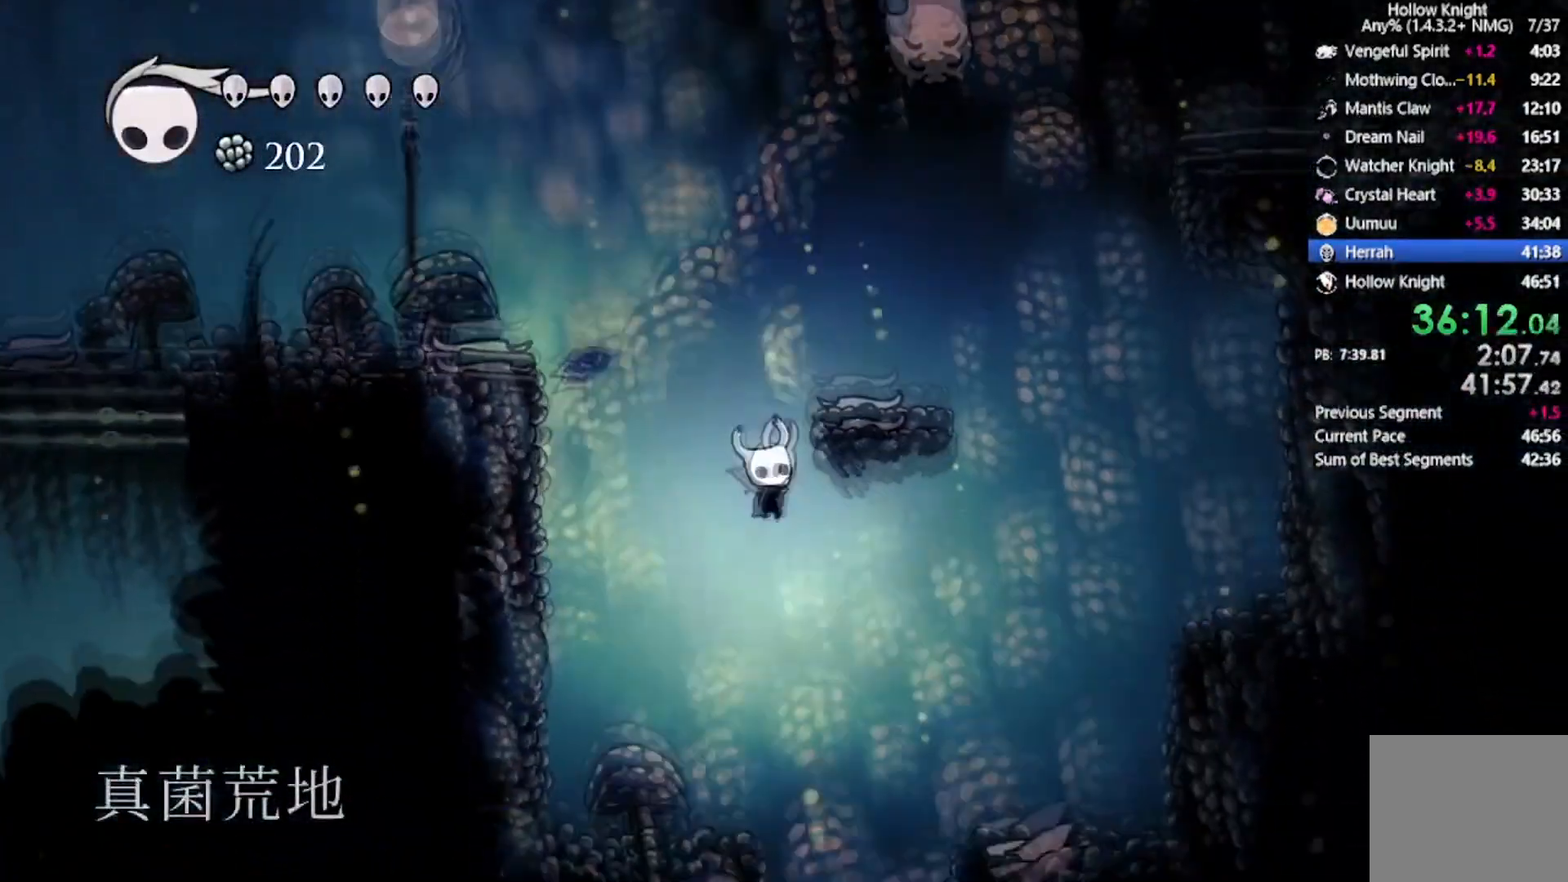
{"buttons": [], "left_stick": "center", "events": [[233, "DPAD_RIGHT", "up"], [233, "X", "up"], [267, "DPAD_UP", "up"]]}
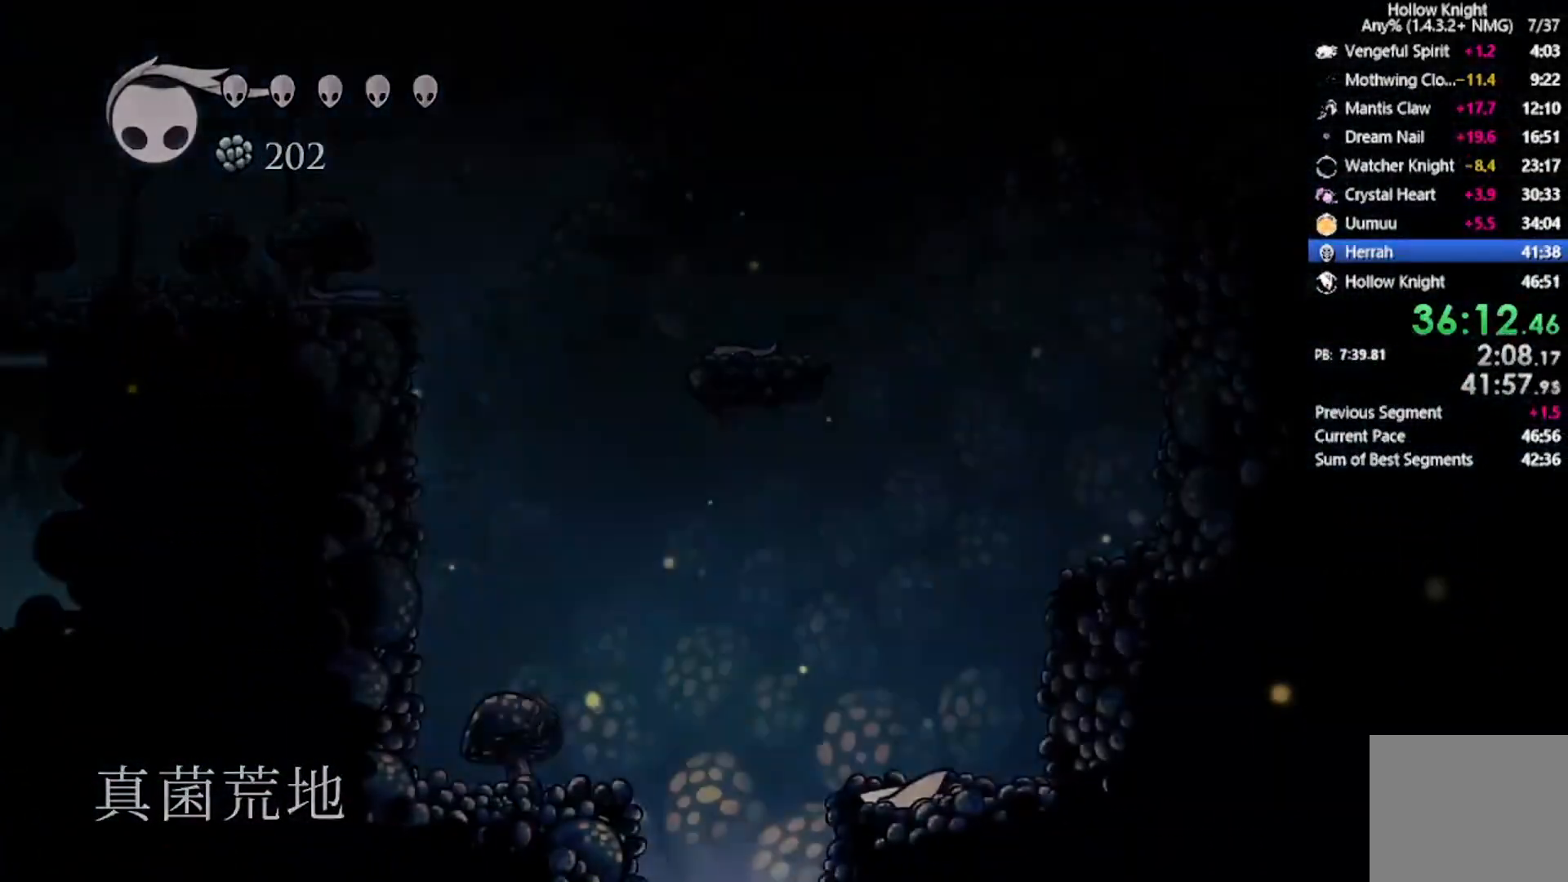
{"buttons": [], "left_stick": "center", "events": []}
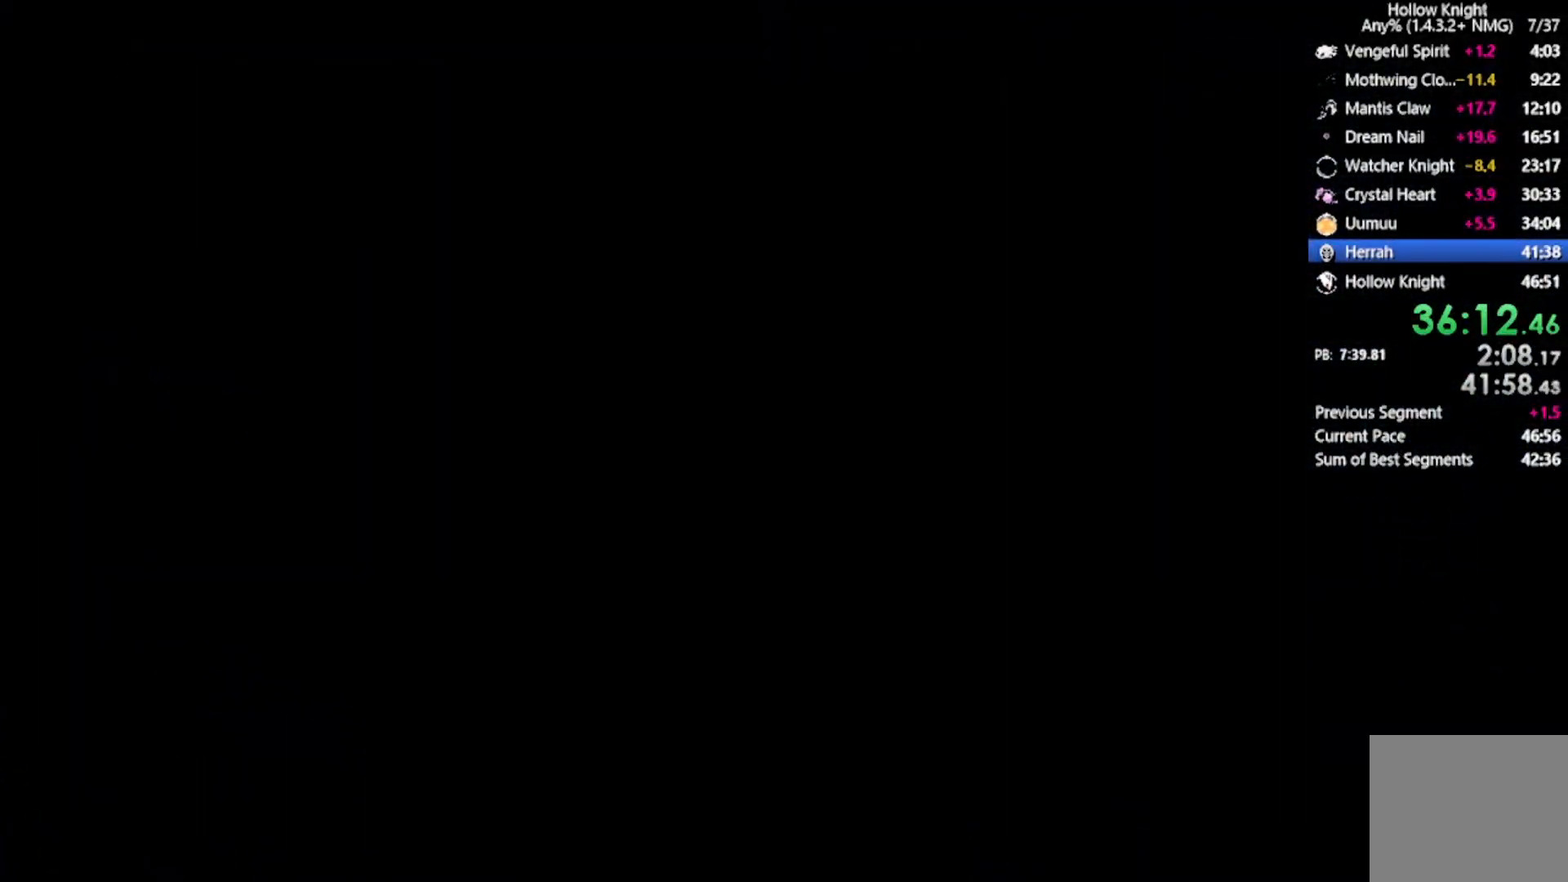
{"buttons": [], "left_stick": "center", "events": []}
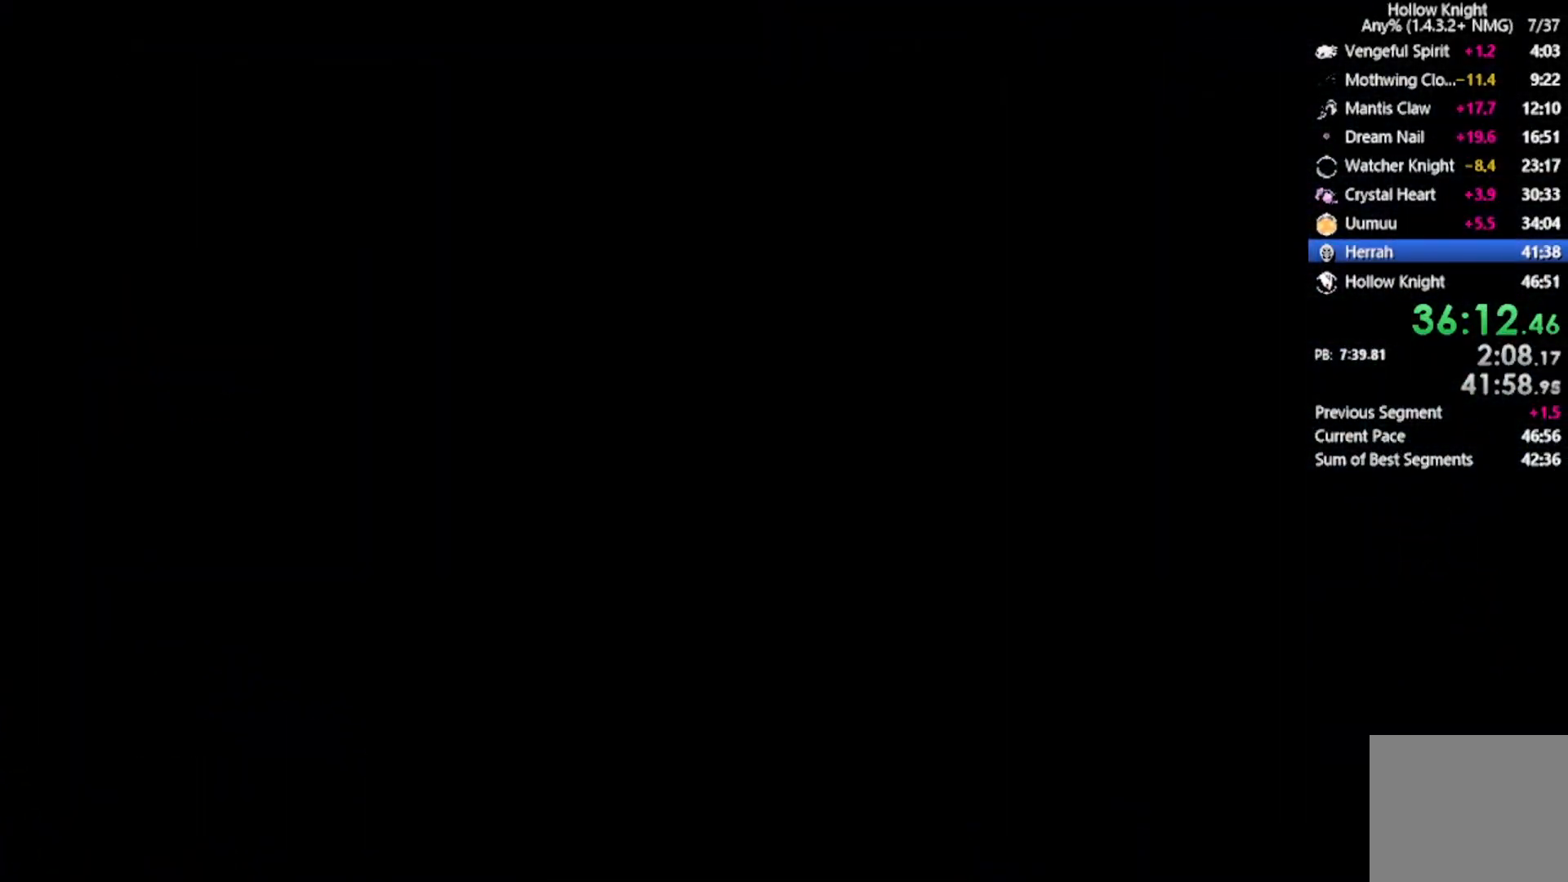
{"buttons": ["DPAD_LEFT"], "left_stick": "center", "events": [[167, "DPAD_LEFT", "down"]]}
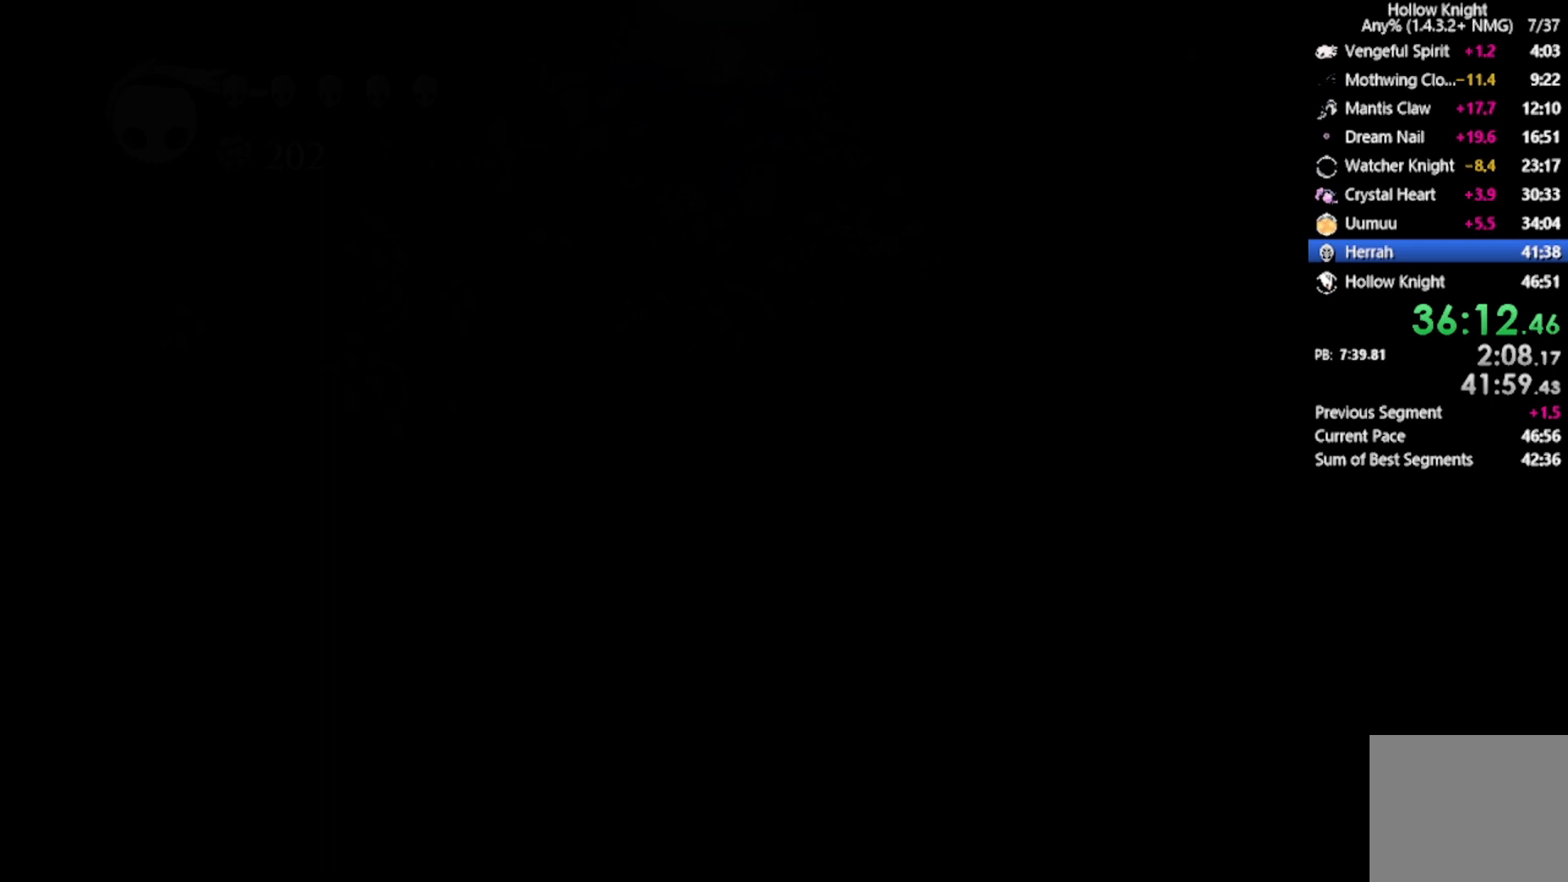
{"buttons": ["DPAD_LEFT"], "left_stick": "center", "events": []}
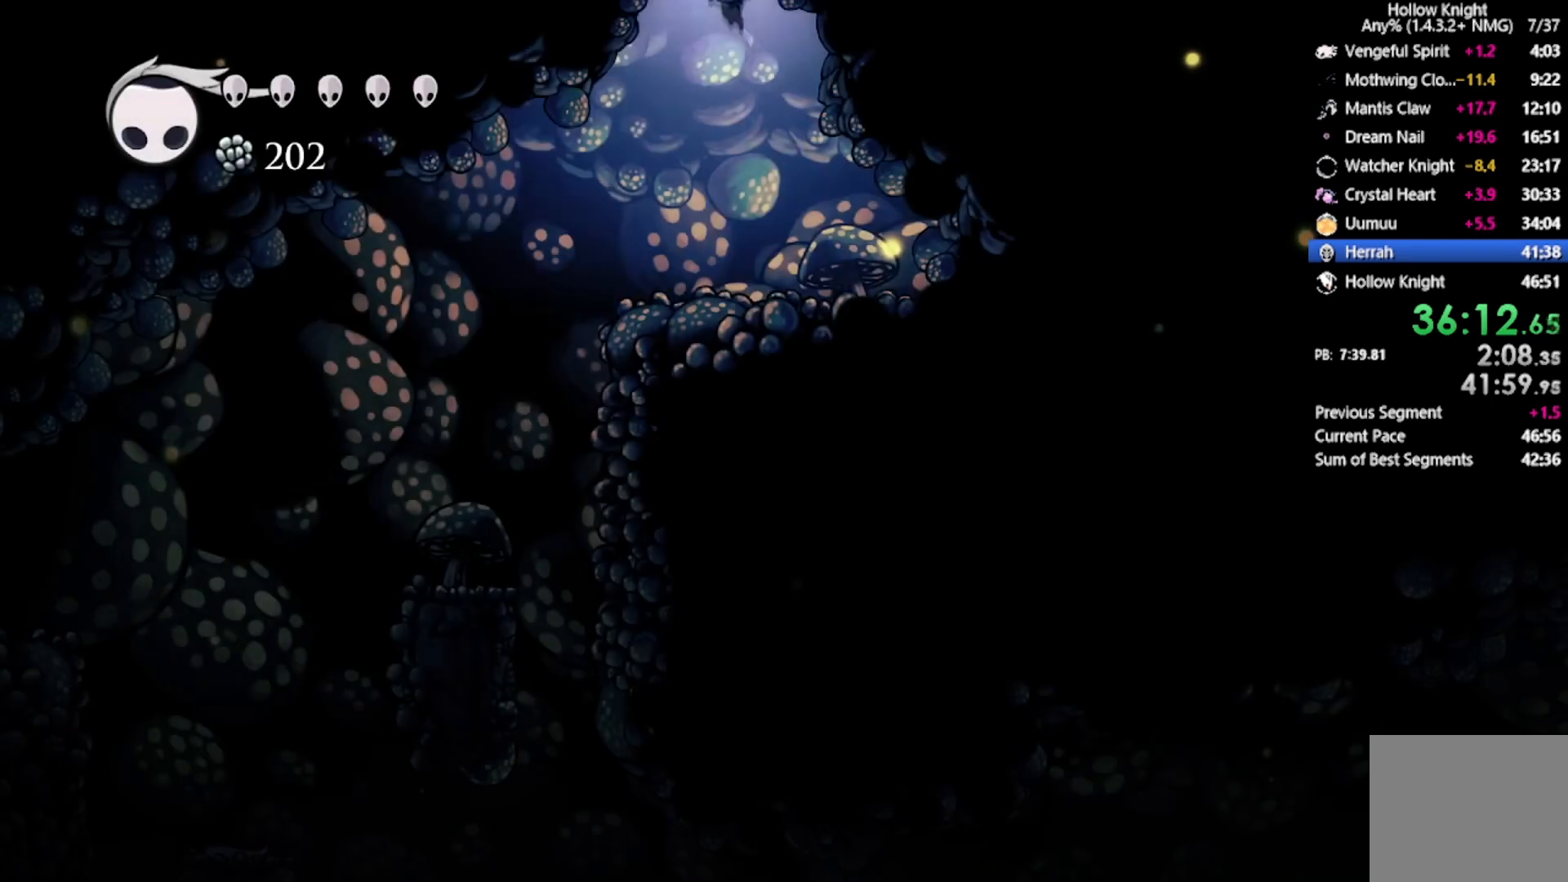
{"buttons": ["DPAD_LEFT"], "left_stick": "center", "events": [[334, "DPAD_DOWN", "down"], [467, "DPAD_DOWN", "up"]]}
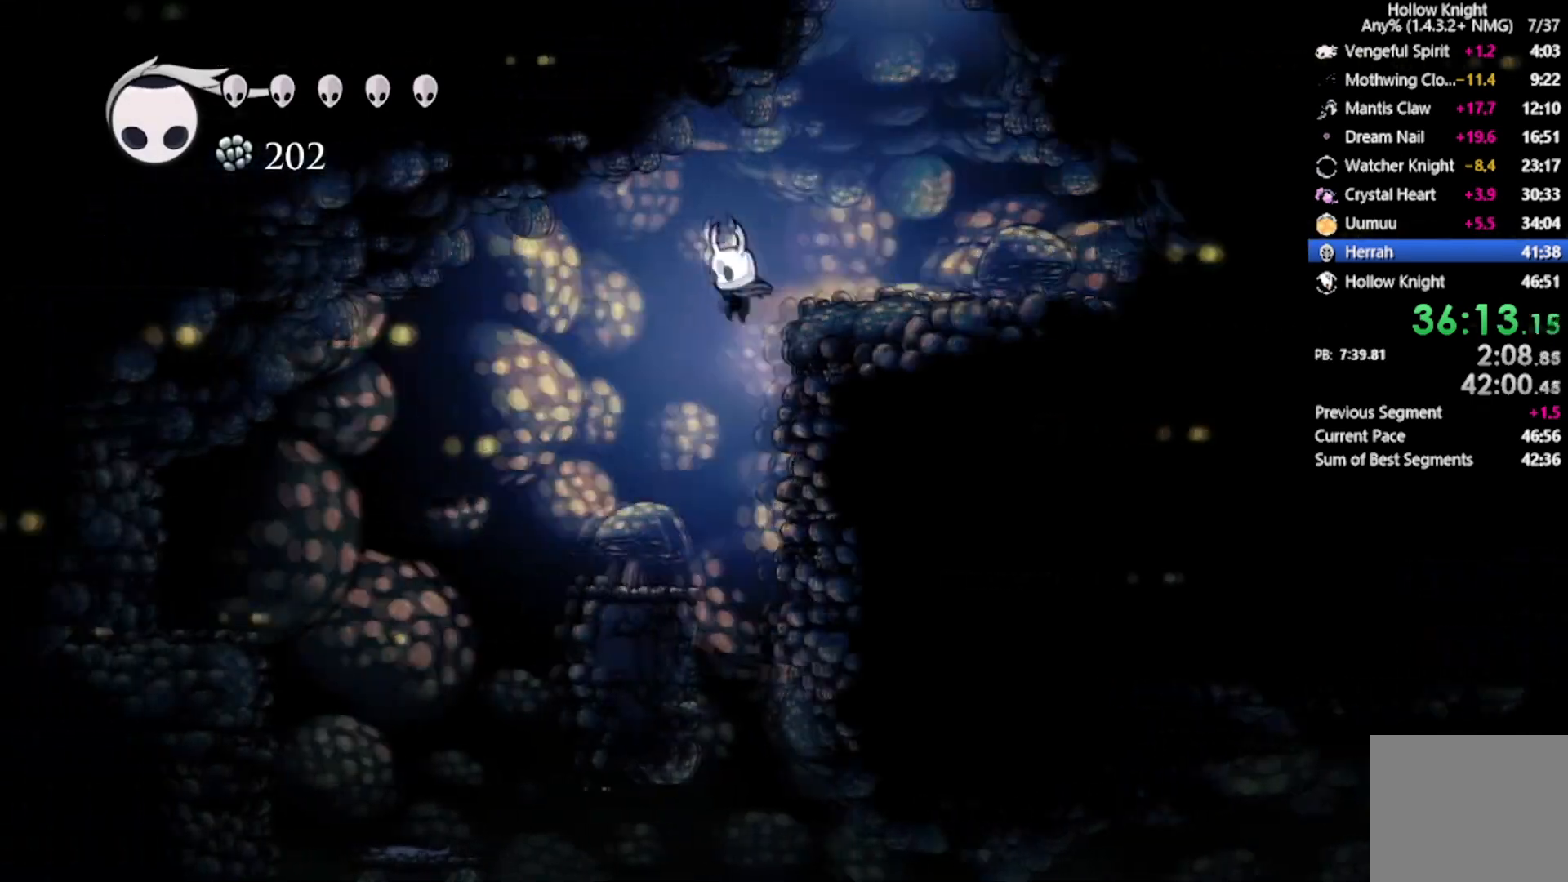
{"buttons": ["DPAD_RIGHT"], "left_stick": "center", "events": [[66, "DPAD_LEFT", "up"], [400, "DPAD_RIGHT", "down"]]}
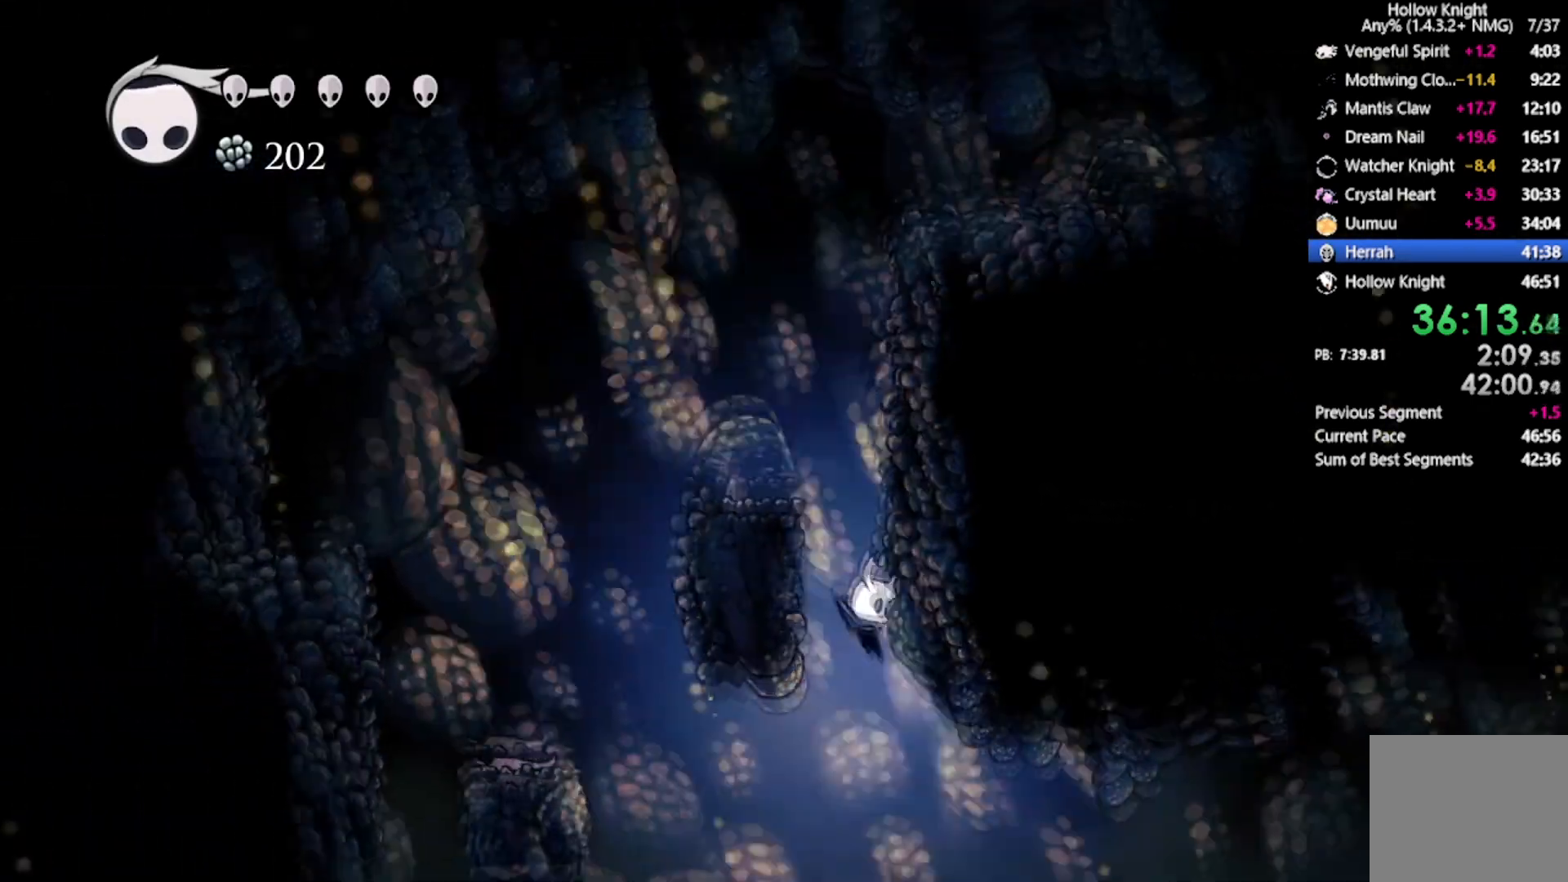
{"buttons": ["R2", "DPAD_DOWN", "DPAD_RIGHT"], "left_stick": "center", "events": [[67, "DPAD_DOWN", "down"], [167, "R2", "down"]]}
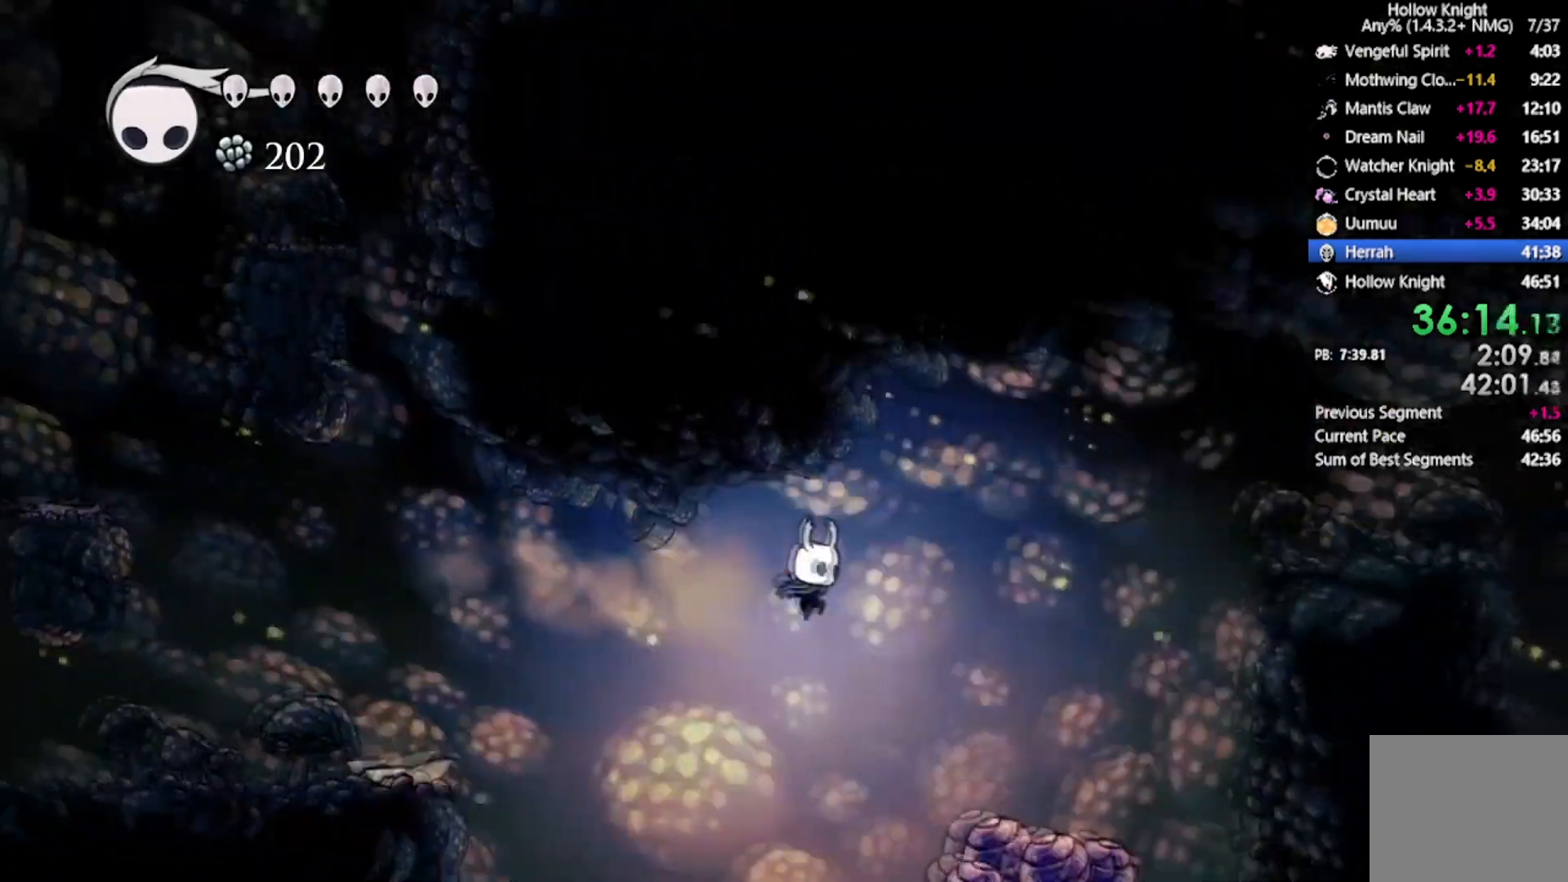
{"buttons": ["X", "DPAD_DOWN", "DPAD_RIGHT"], "left_stick": "center"}
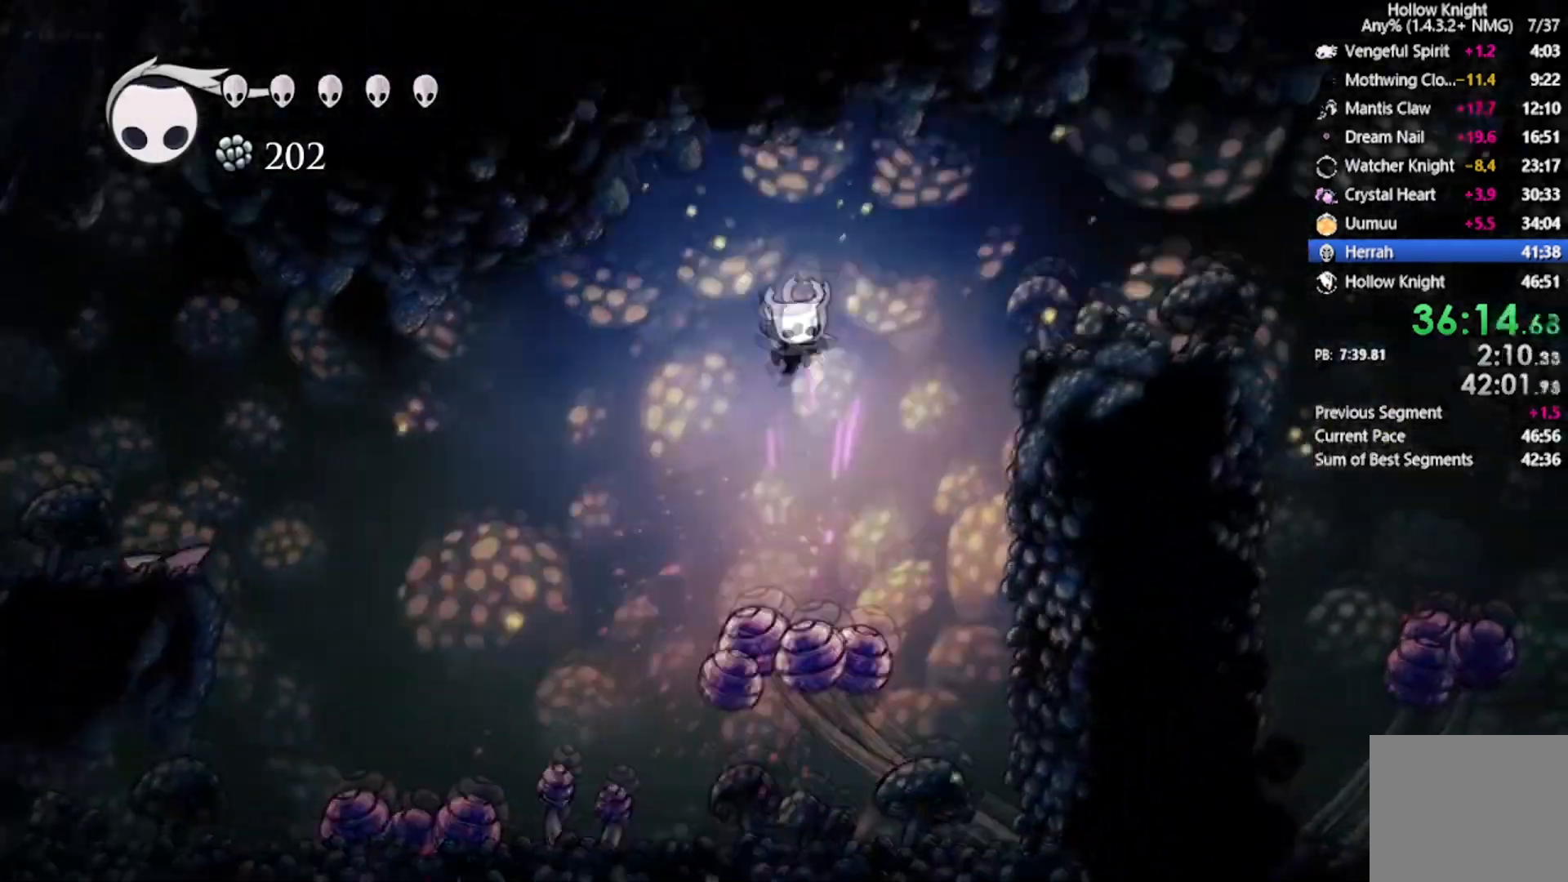
{"buttons": ["DPAD_DOWN", "DPAD_RIGHT"], "left_stick": "center", "events": [[134, "X", "up"]]}
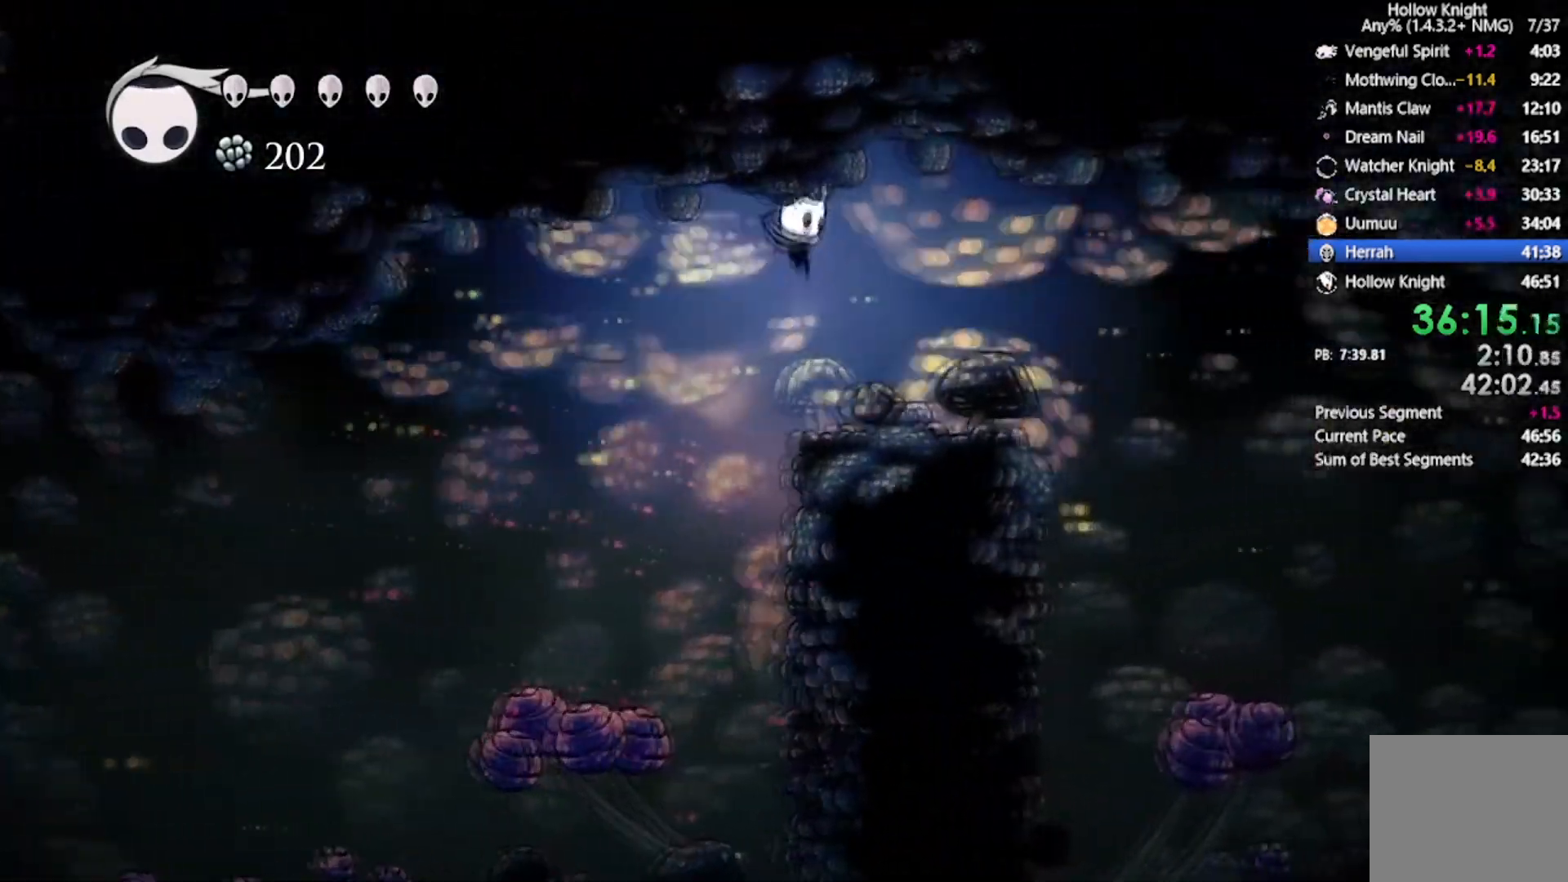
{"buttons": ["DPAD_DOWN", "DPAD_RIGHT"], "left_stick": "center", "events": [[267, "R2", "down"], [500, "R2", "up"]]}
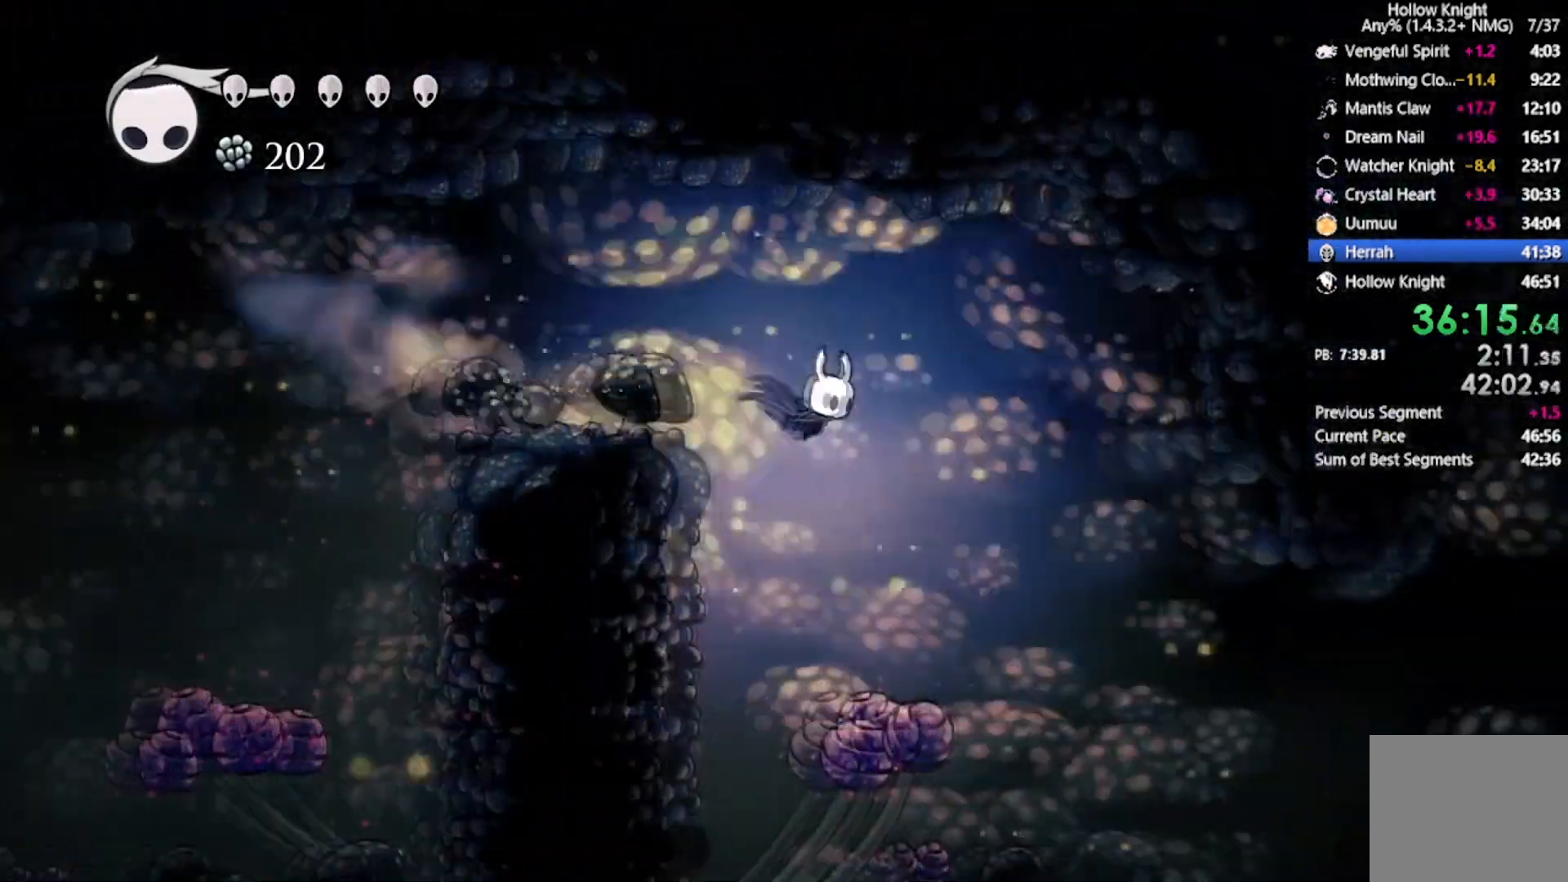
{"buttons": ["DPAD_DOWN", "DPAD_RIGHT"], "left_stick": "center", "events": []}
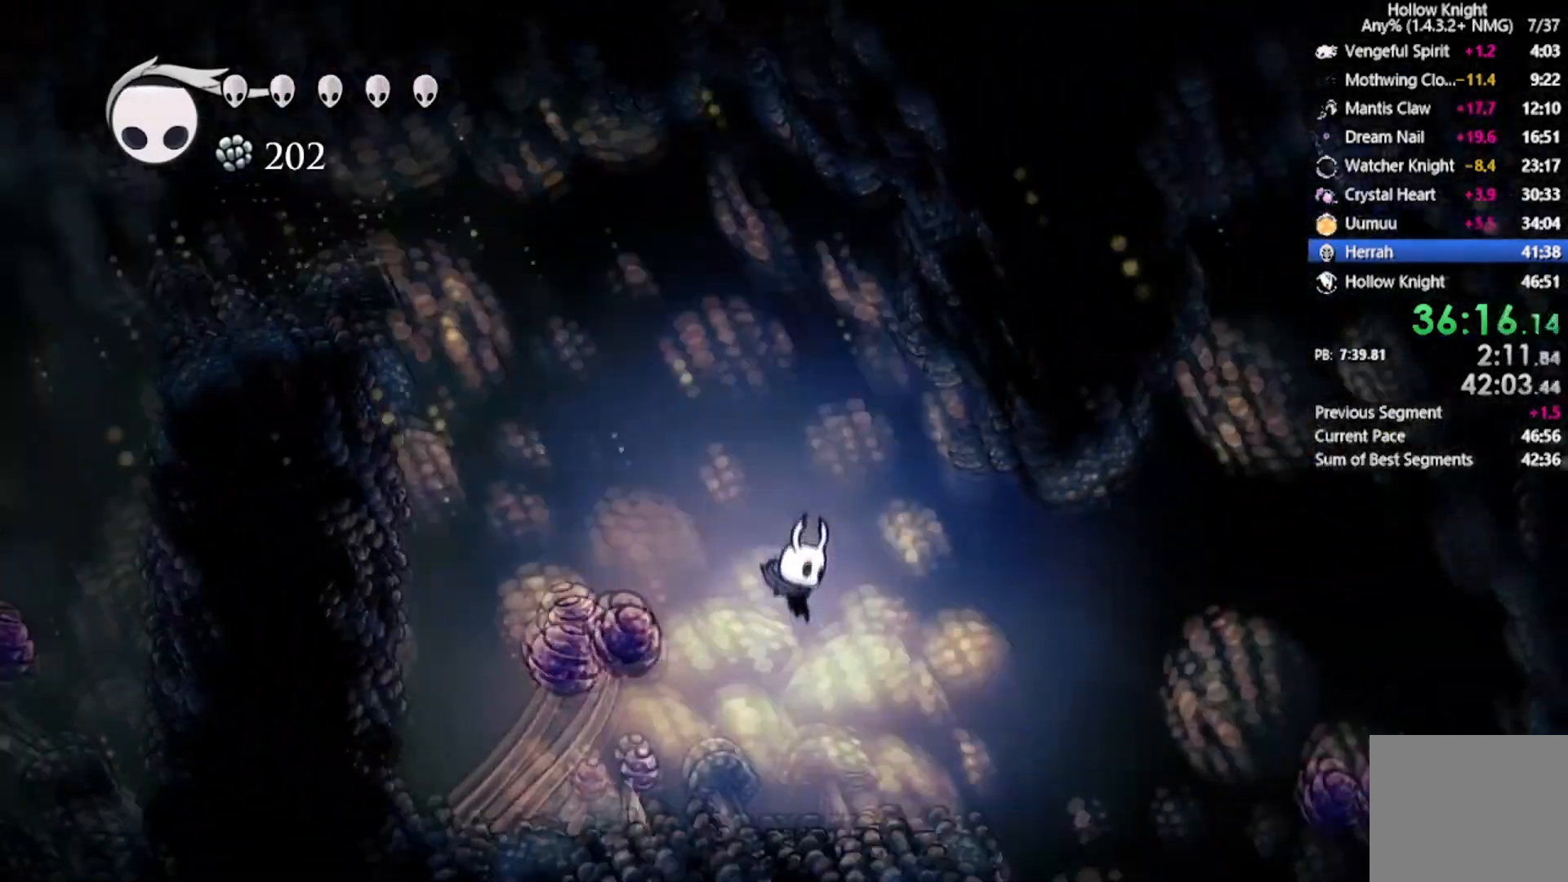
{"buttons": ["DPAD_DOWN", "DPAD_RIGHT"], "left_stick": "center", "events": []}
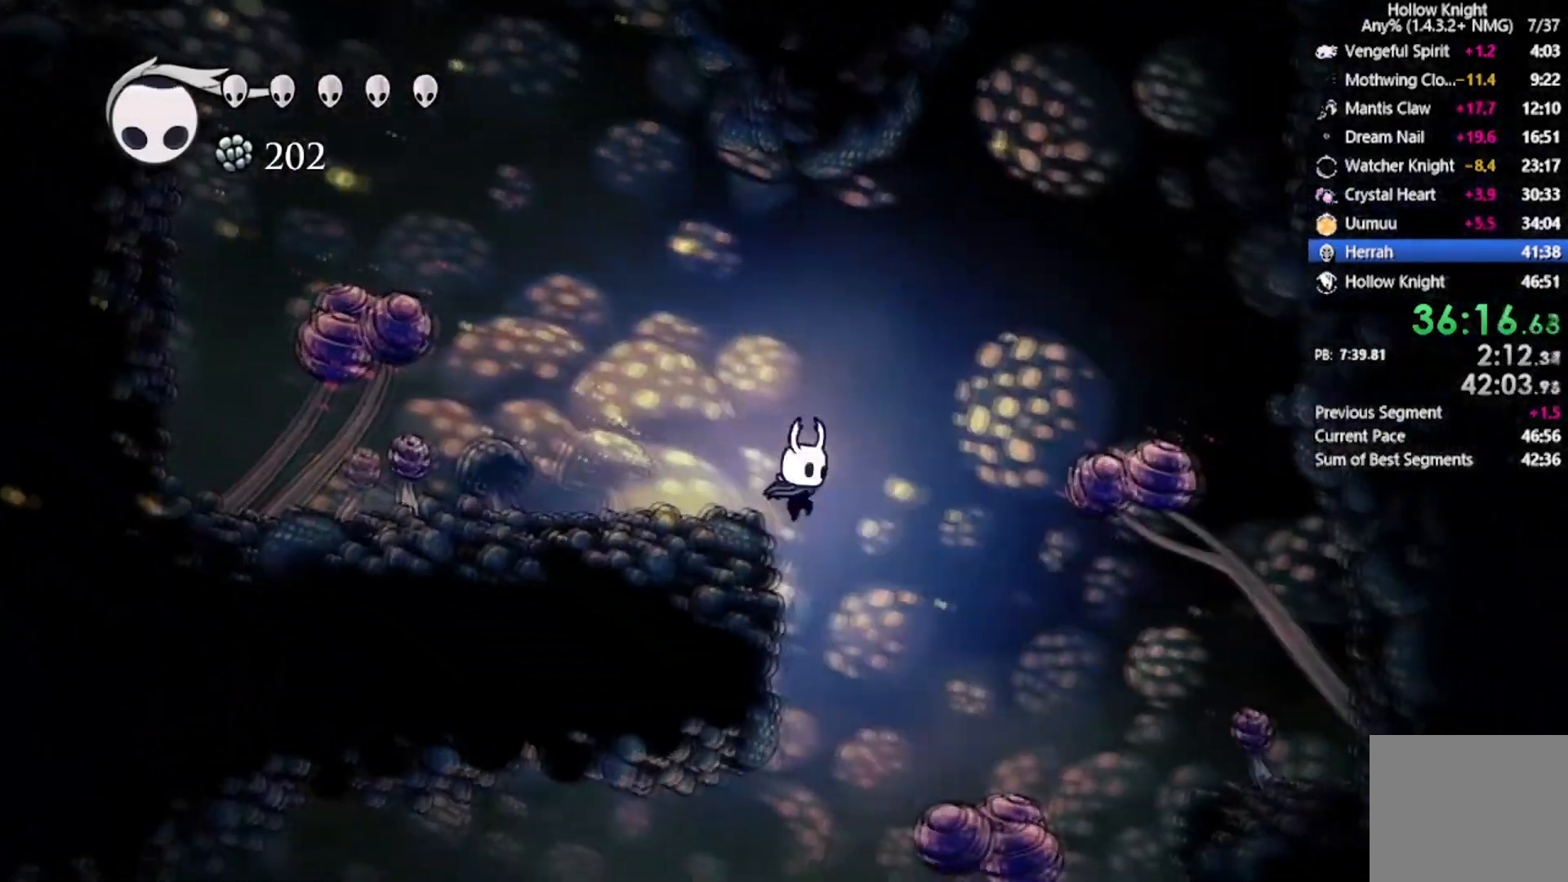
{"buttons": ["DPAD_LEFT"], "left_stick": "center", "events": [[134, "DPAD_RIGHT", "up"], [234, "DPAD_DOWN", "up"], [267, "DPAD_LEFT", "down"]]}
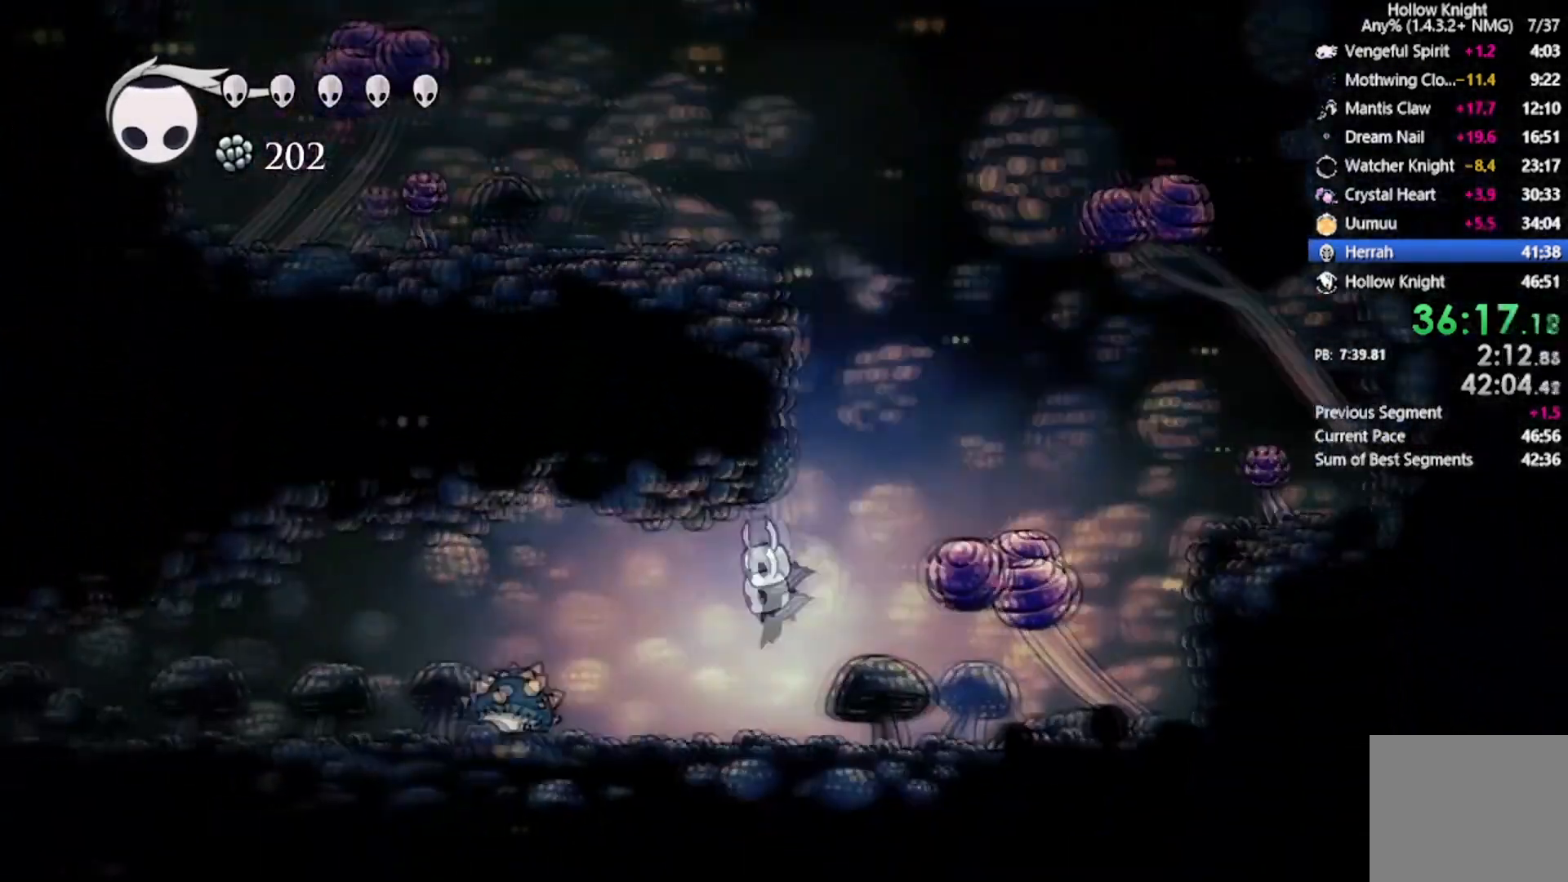
{"buttons": ["A", "R2", "DPAD_DOWN", "DPAD_LEFT"], "left_stick": "center", "events": [[167, "A", "down"], [367, "R2", "down"], [400, "DPAD_DOWN", "down"]]}
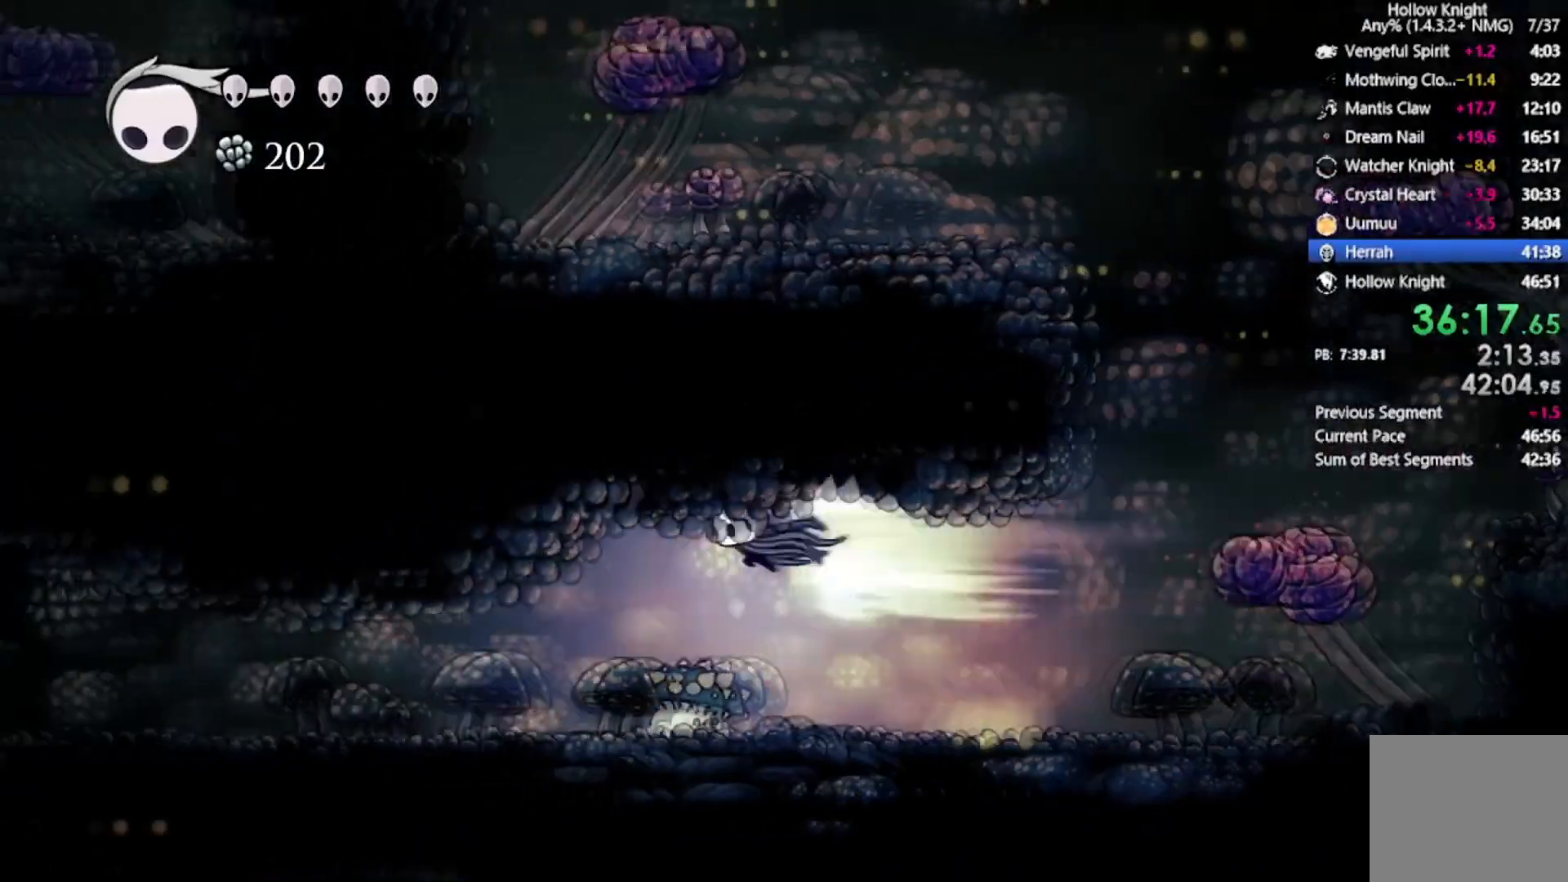
{"buttons": ["R2", "DPAD_LEFT"], "left_stick": "center", "events": [[100, "R2", "up"], [134, "A", "up"], [467, "R2", "down"], [501, "DPAD_DOWN", "up"]]}
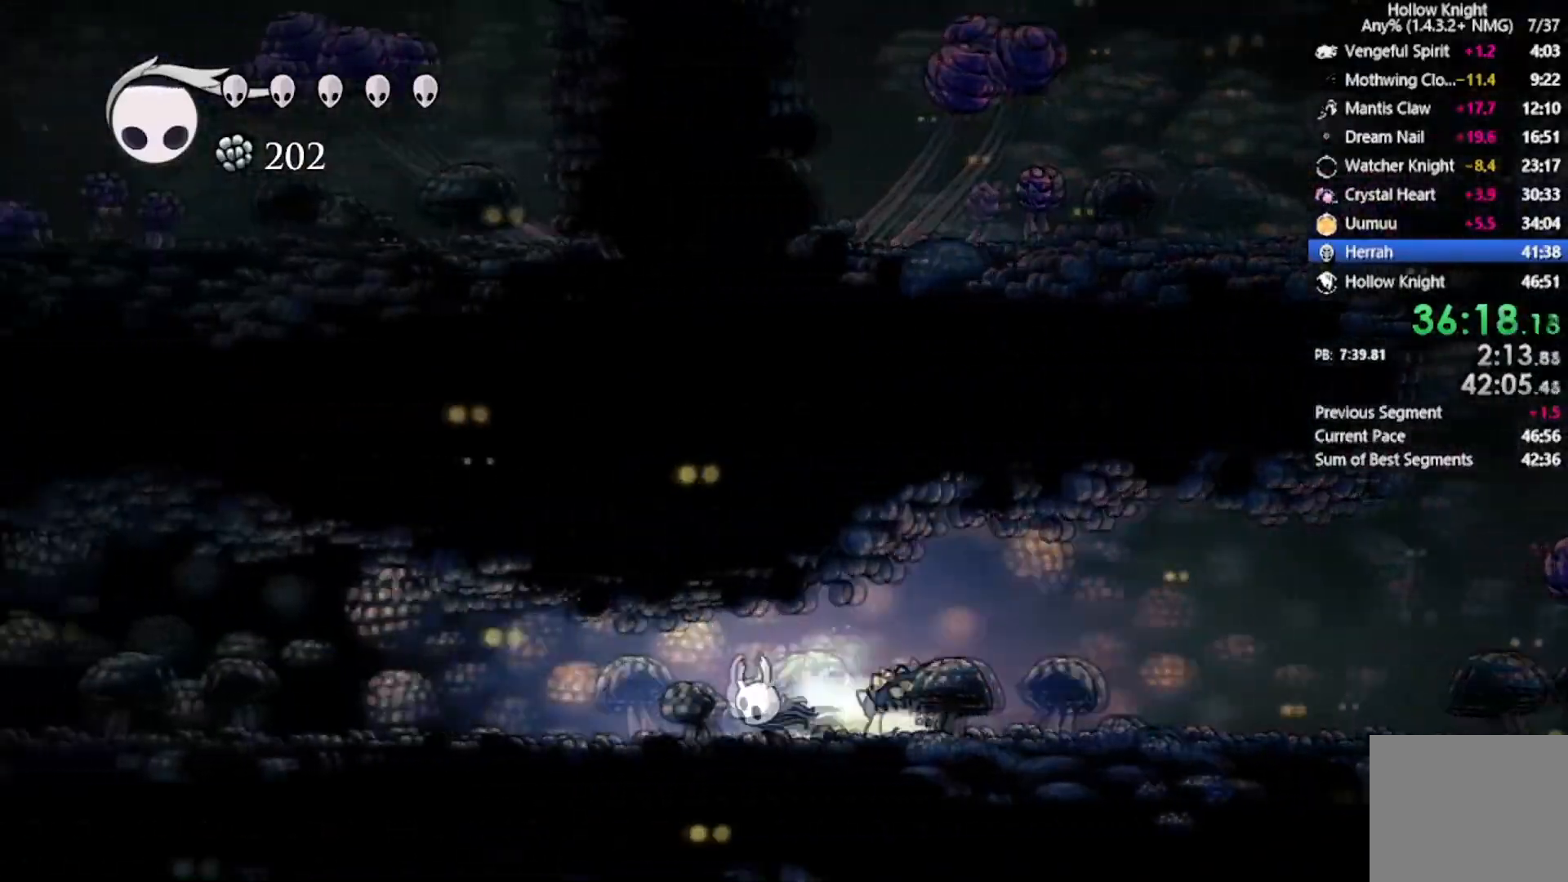
{"buttons": ["DPAD_LEFT"], "left_stick": "center", "events": [[233, "R2", "up"]]}
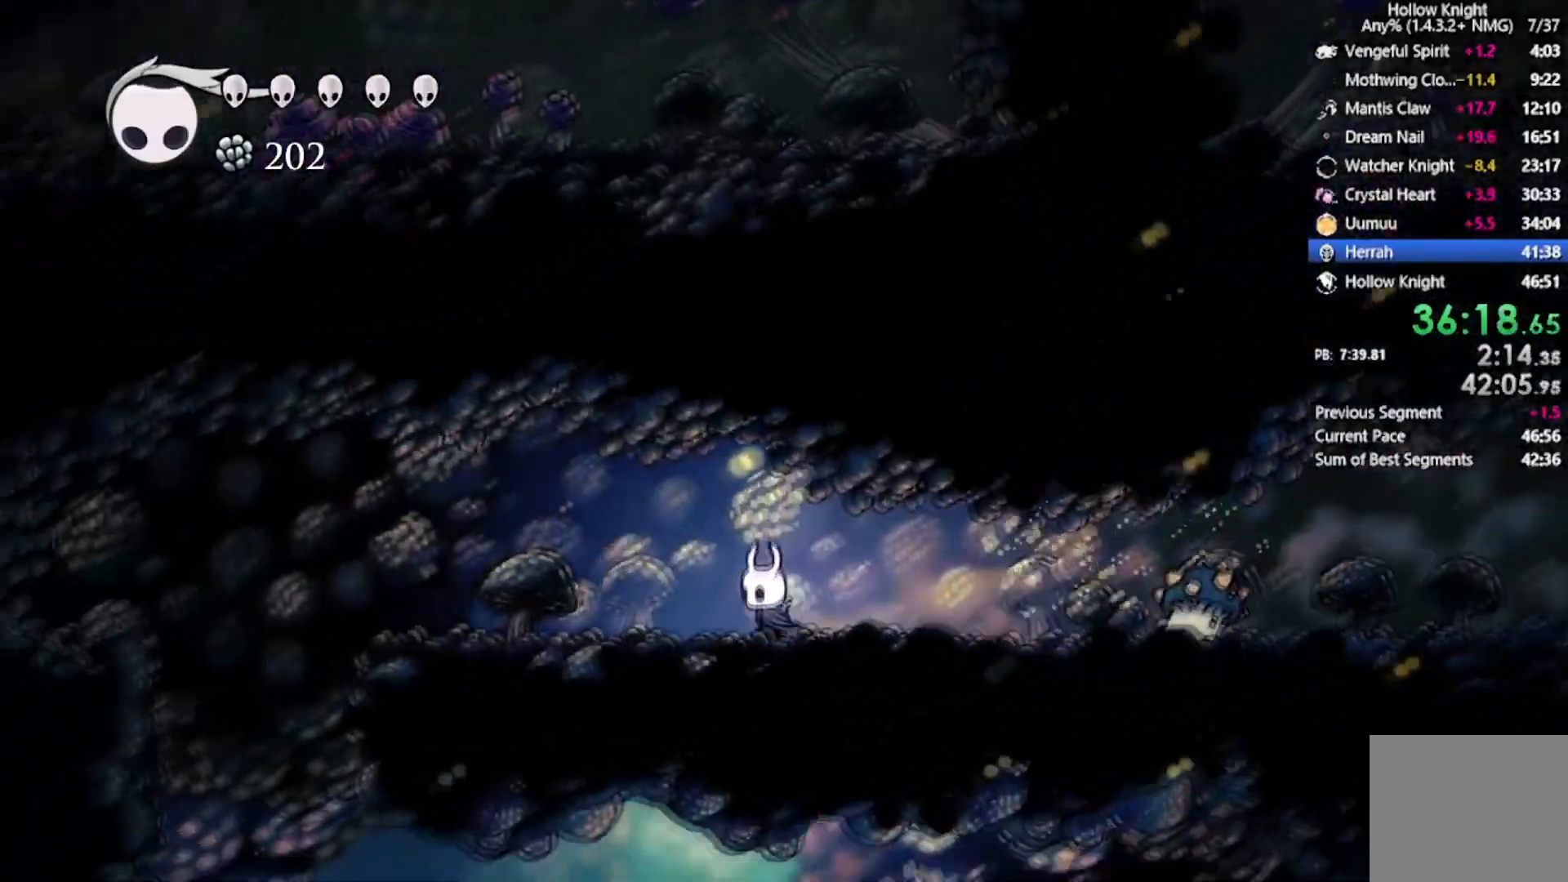
{"buttons": ["DPAD_LEFT"], "left_stick": "center", "events": [[100, "R2", "down"], [334, "R2", "up"]]}
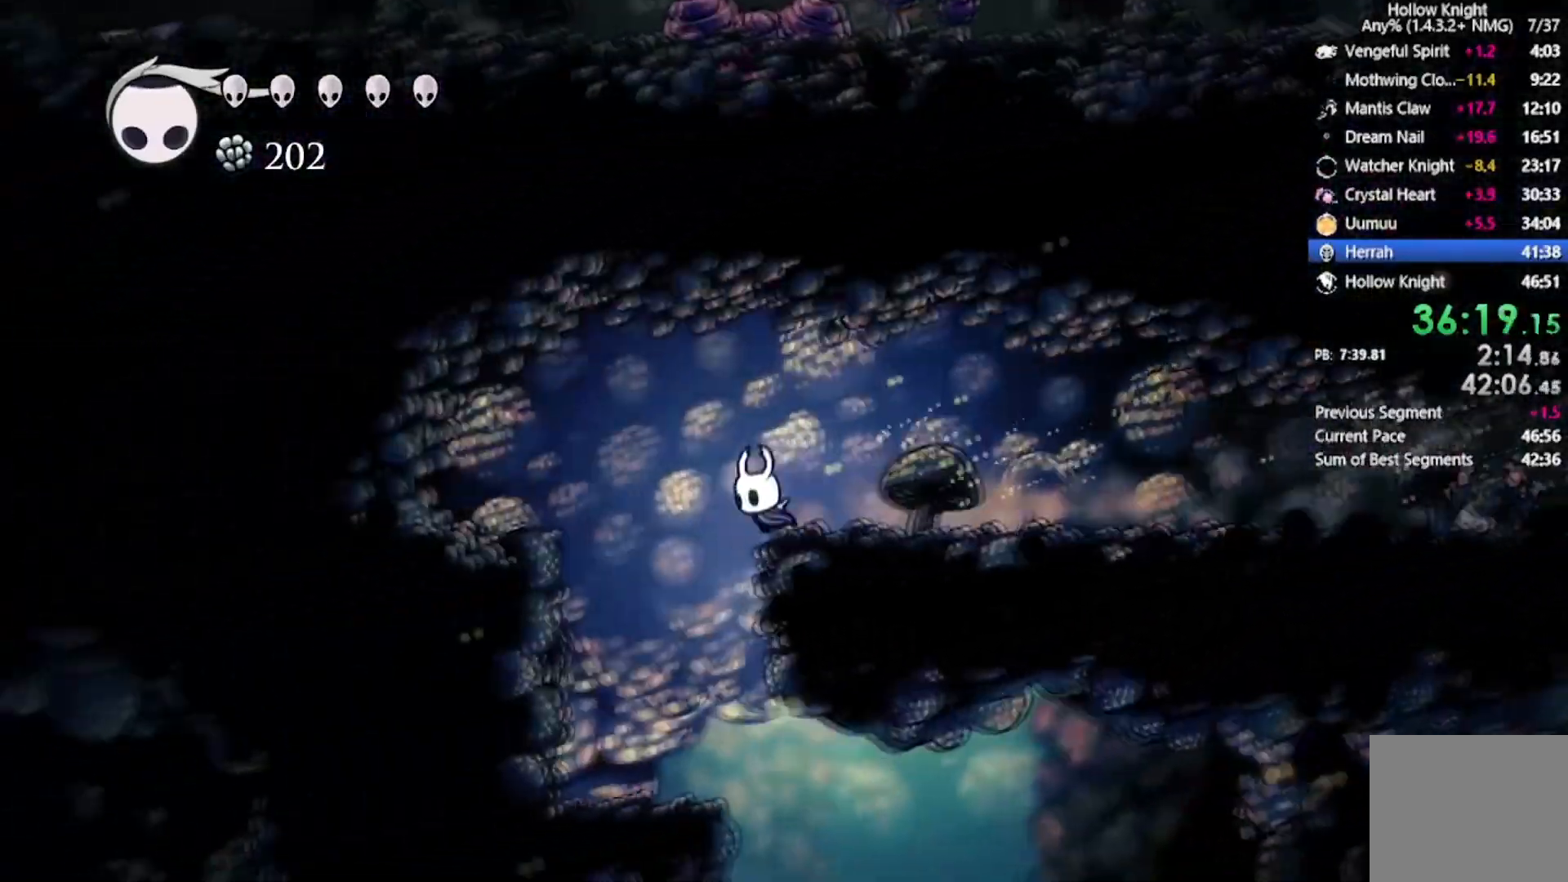
{"buttons": ["DPAD_DOWN"], "left_stick": "center", "events": [[100, "DPAD_DOWN", "down"], [133, "DPAD_DOWN", "up"], [133, "DPAD_LEFT", "up"], [167, "DPAD_RIGHT", "down"], [433, "DPAD_DOWN", "down"], [500, "DPAD_RIGHT", "up"]]}